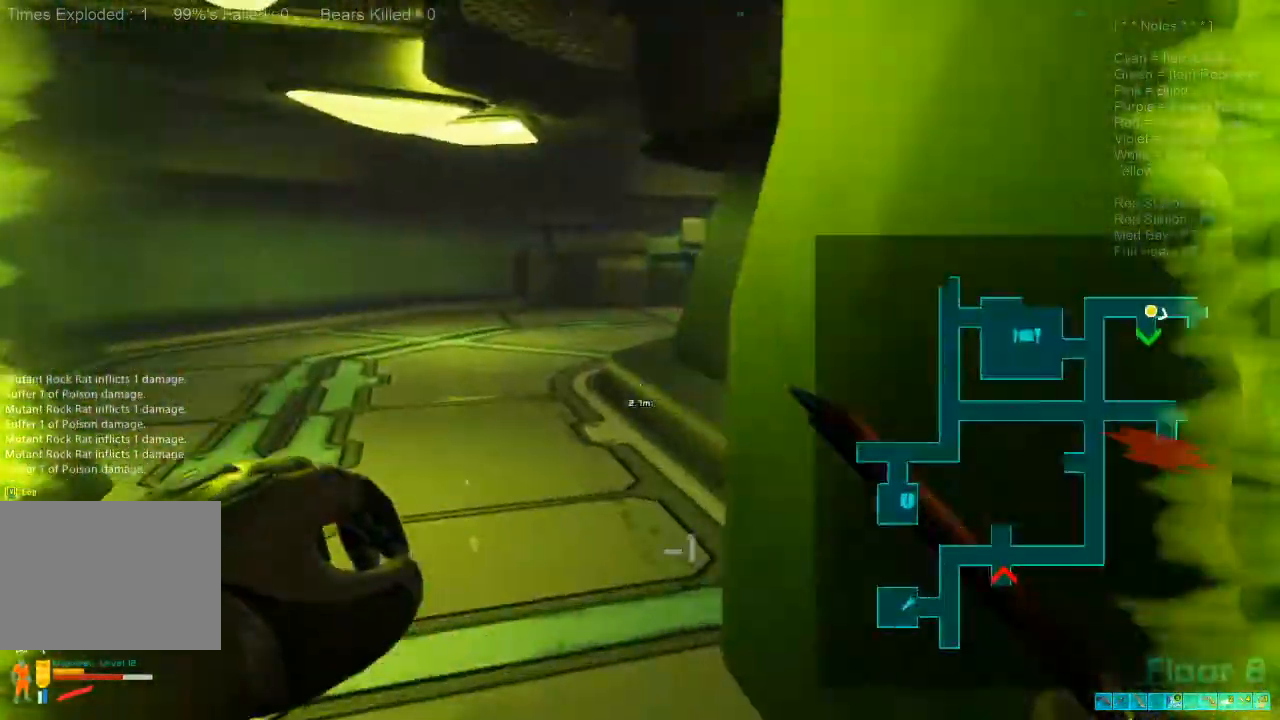
Gameplay with keyboard and mouse; each line is a JSON object with the keys and mouse buttons held at the frame after it. "events" lists presses ("down") and releases ("up") of "1", "2", "3", "4", "a", "alt", "c", "caps_lock", "ctrl", "d", "e", "f", "q", "r", "s", "shift", "space", "super", "tab", "tilde", "v", "w", "x", "z", "mouse_left", "mouse_wheel", "mouse_right", "mouse_mb4" and "mouse_mb5" between this image and that frame as [ms after this image, input, new state], when the widget could be followed in between. "mouse_left", "mouse_wheel", "mouse_right", "mouse_mb4", "mouse_mb5" = the "left", "wheel", "right", "mb4", "mb5" buttons of the "mouse" list. No other keys are recorded. "wheel" means that the mouse wheel is clicked or scrolled. Mouse movement is not recorded.
{"keys": ["shift", "w"], "mouse": [], "events": [[266, "shift", "down"]]}
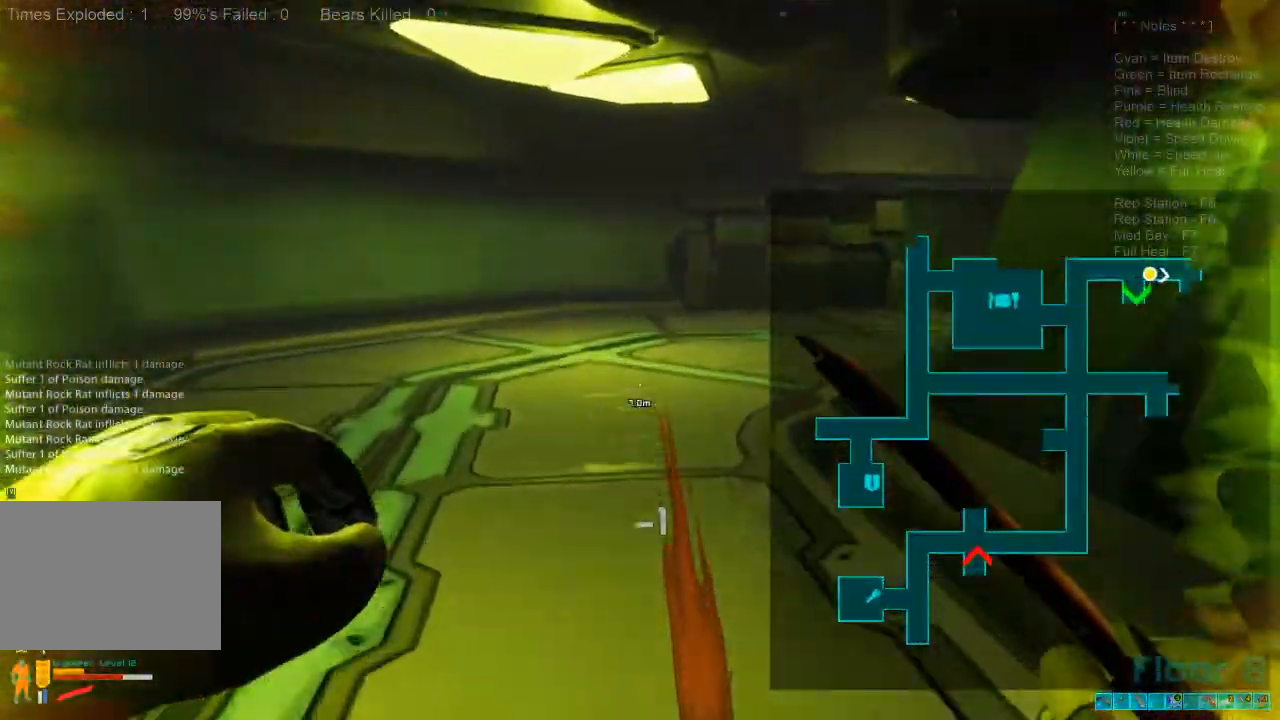
{"keys": ["shift", "w"], "mouse": [], "events": []}
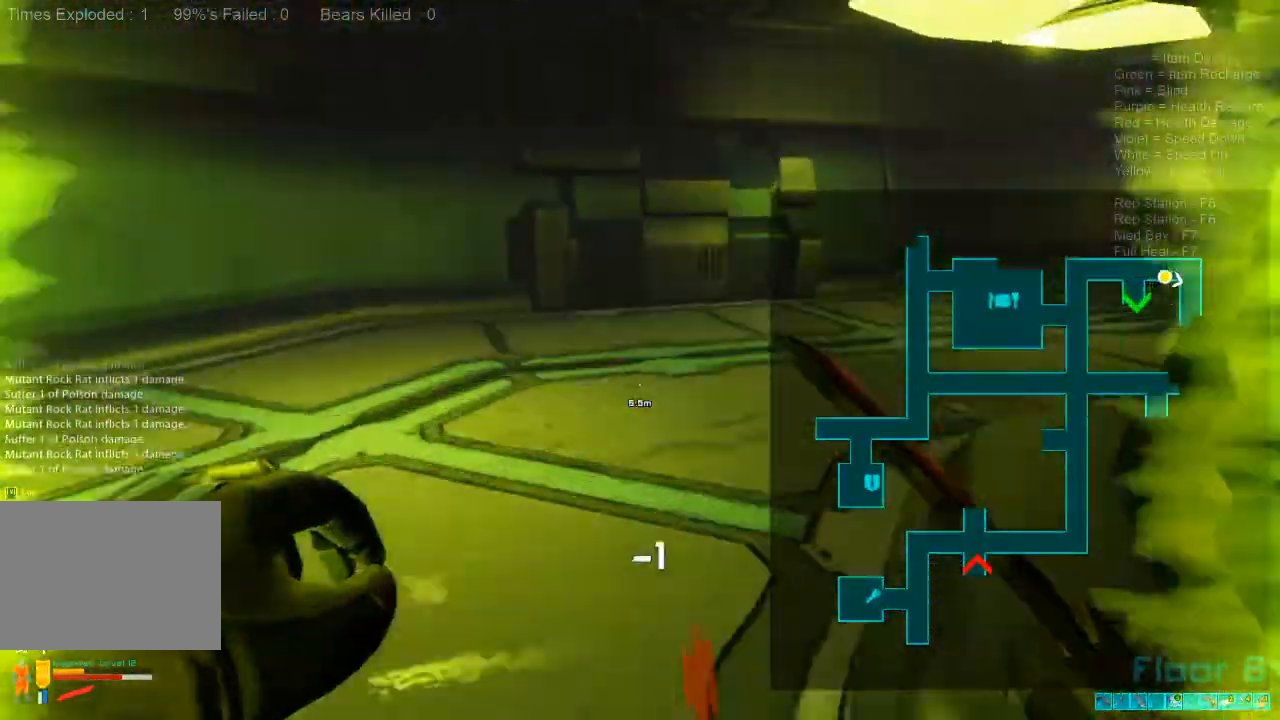
{"keys": ["shift", "w"], "mouse": [], "events": []}
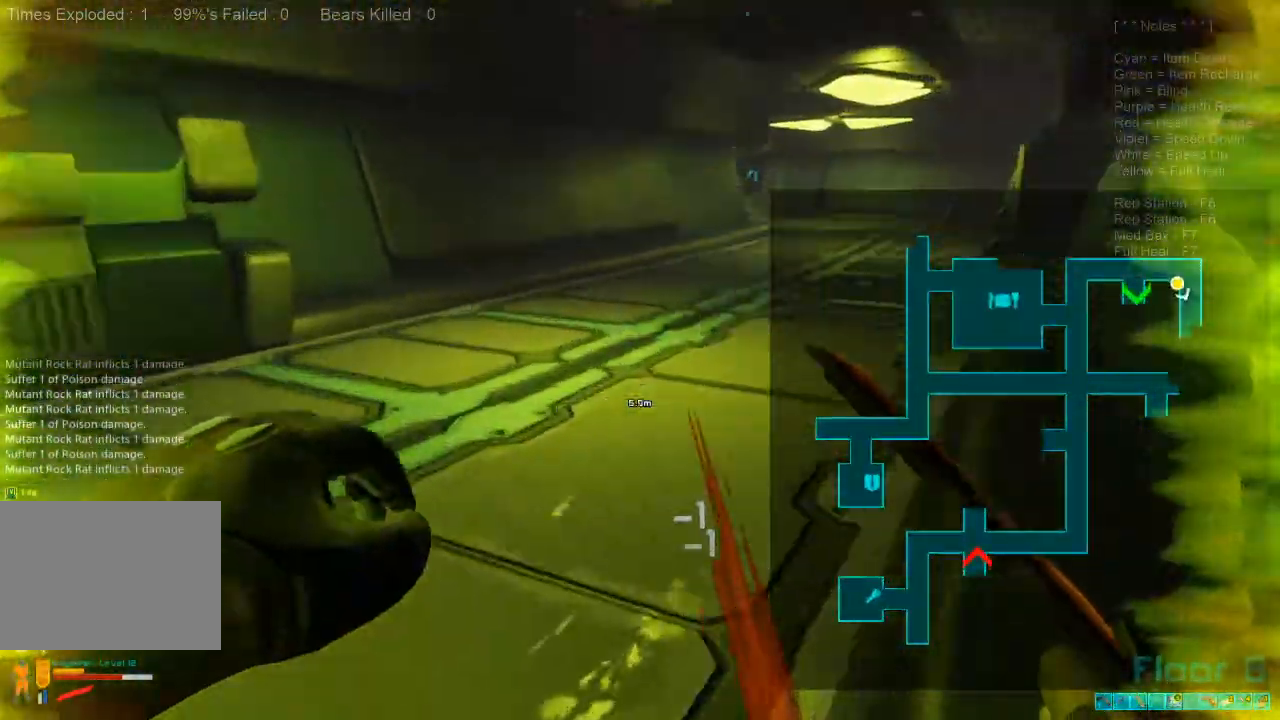
{"keys": ["shift", "w"], "mouse": [], "events": []}
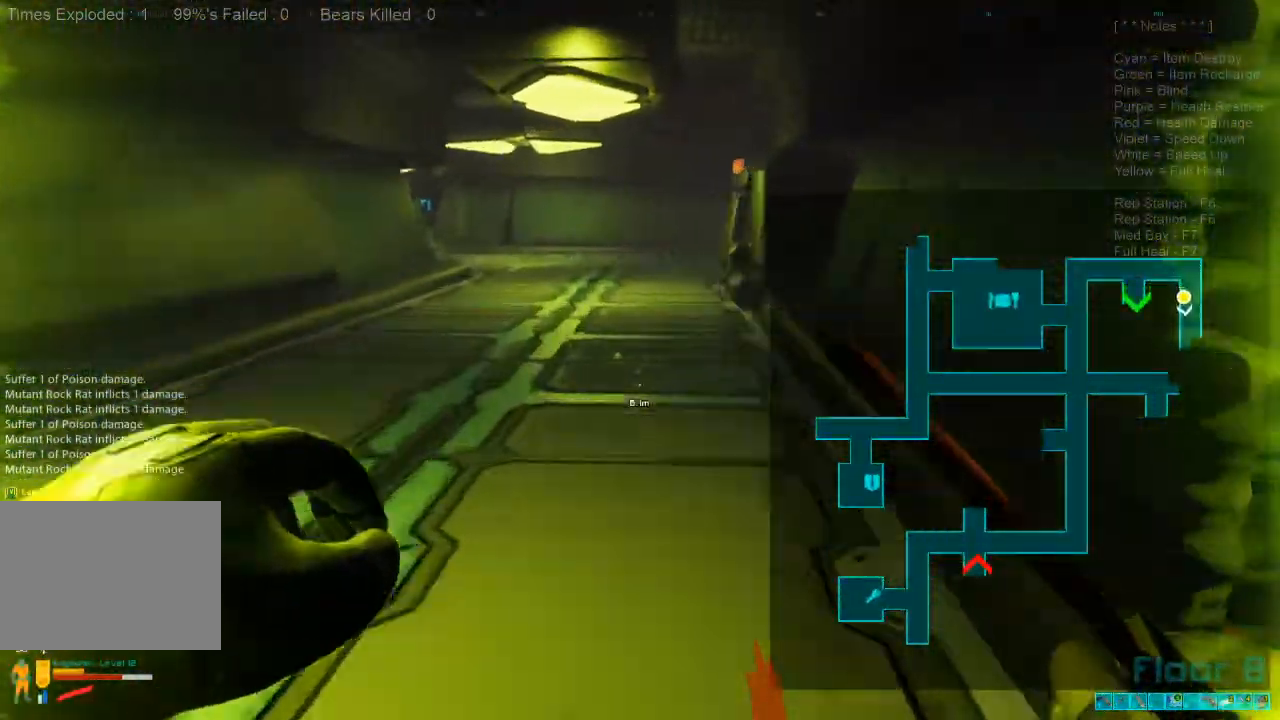
{"keys": ["w"], "mouse": [], "events": [[133, "mouse_wheel", "down"], [233, "mouse_wheel", "up"], [300, "shift", "up"]]}
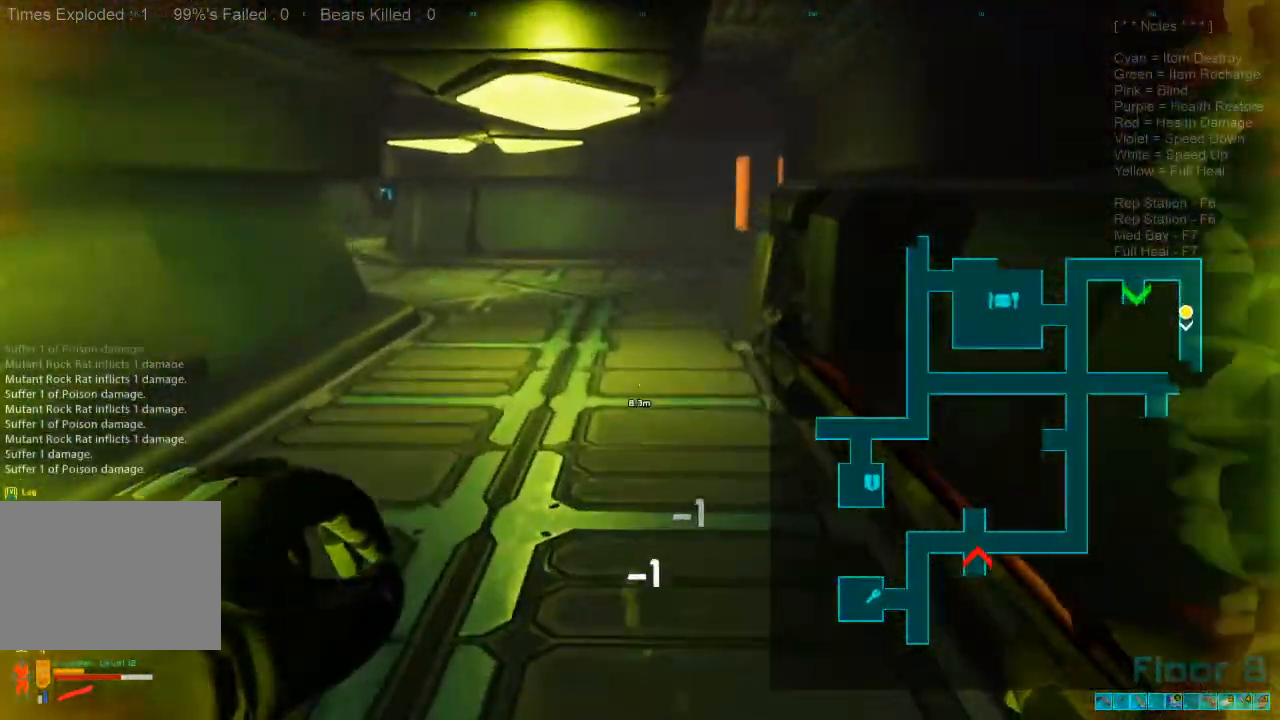
{"keys": ["w"], "mouse": [], "events": []}
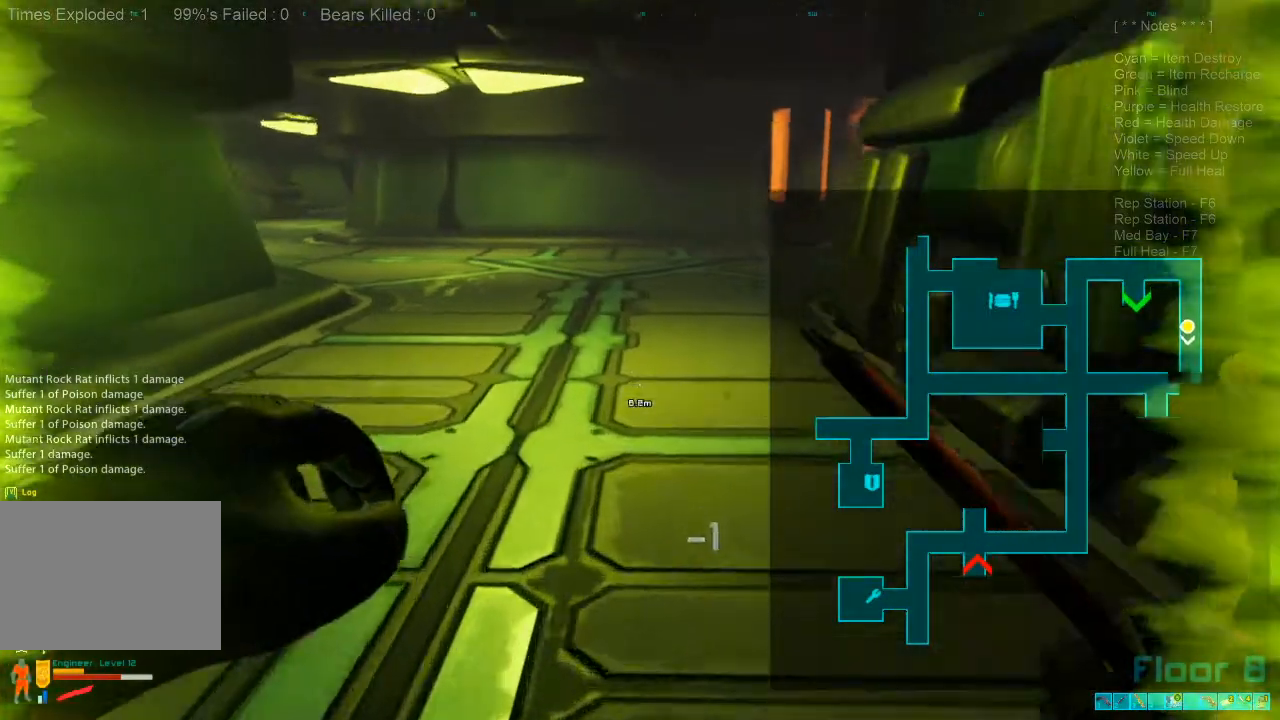
{"keys": ["w"], "mouse": [], "events": []}
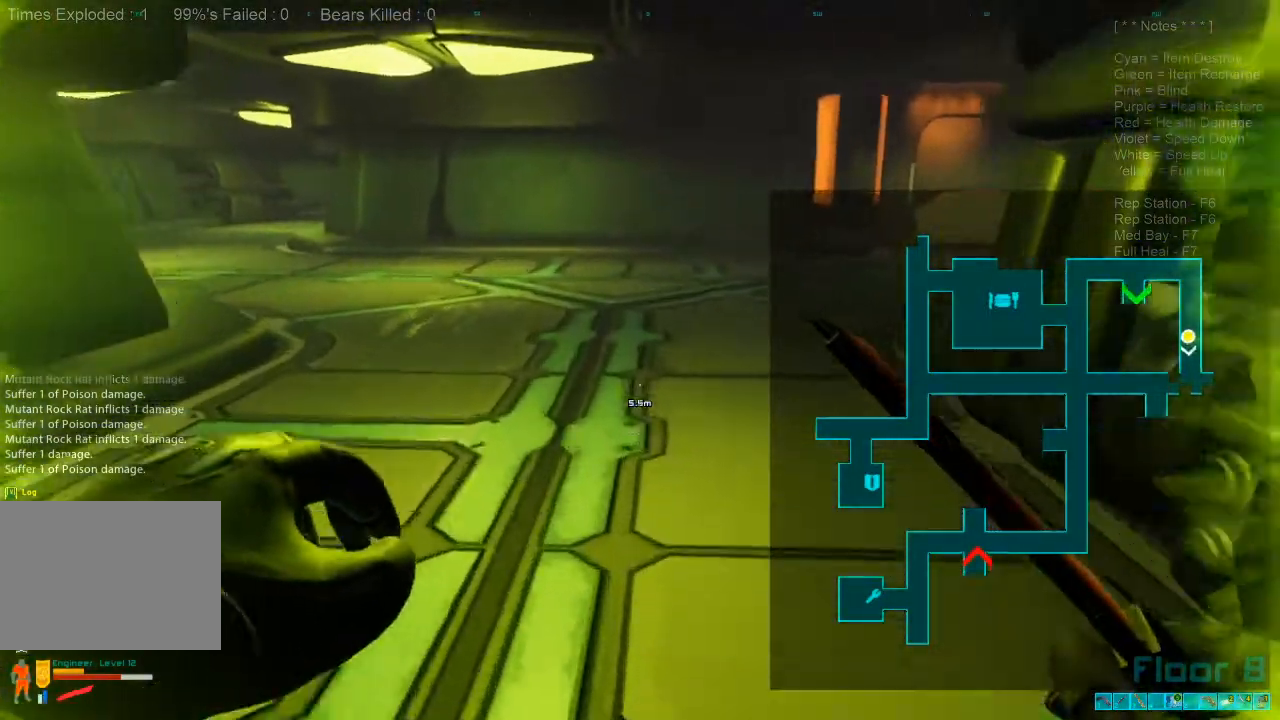
{"keys": ["w"], "mouse": [], "events": []}
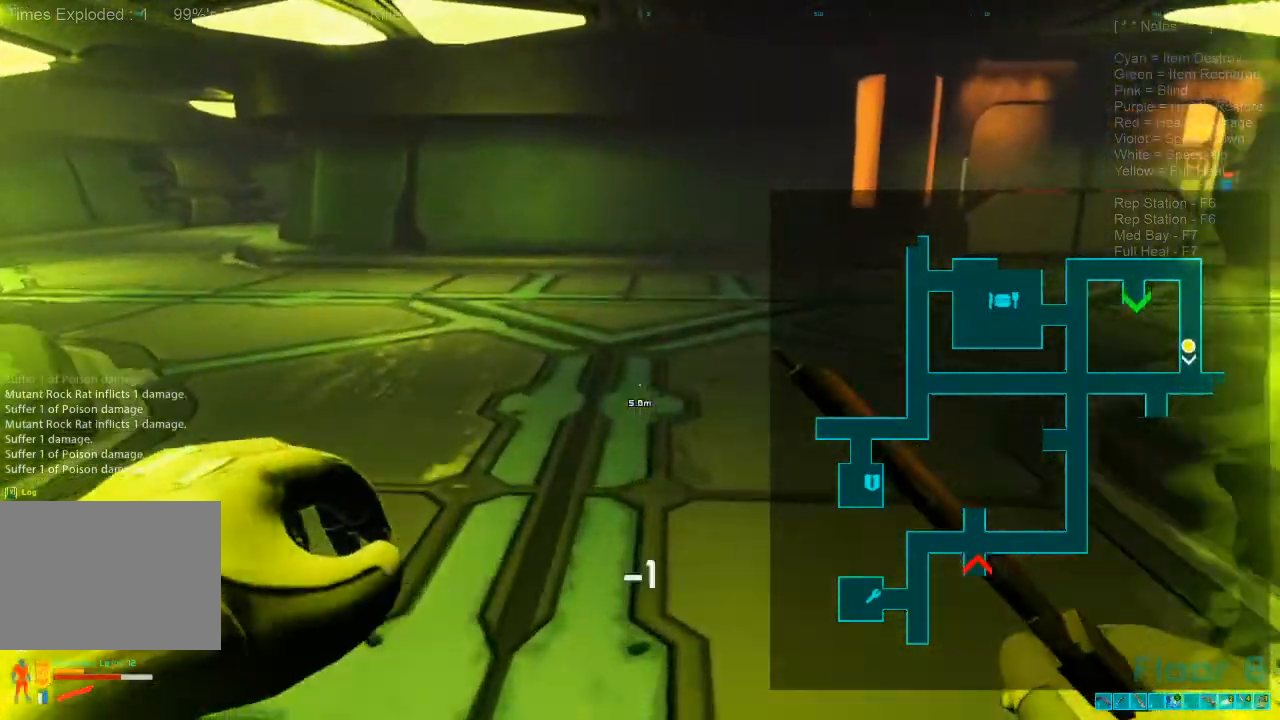
{"keys": ["caps_lock", "w"], "mouse": [], "events": [[466, "caps_lock", "down"]]}
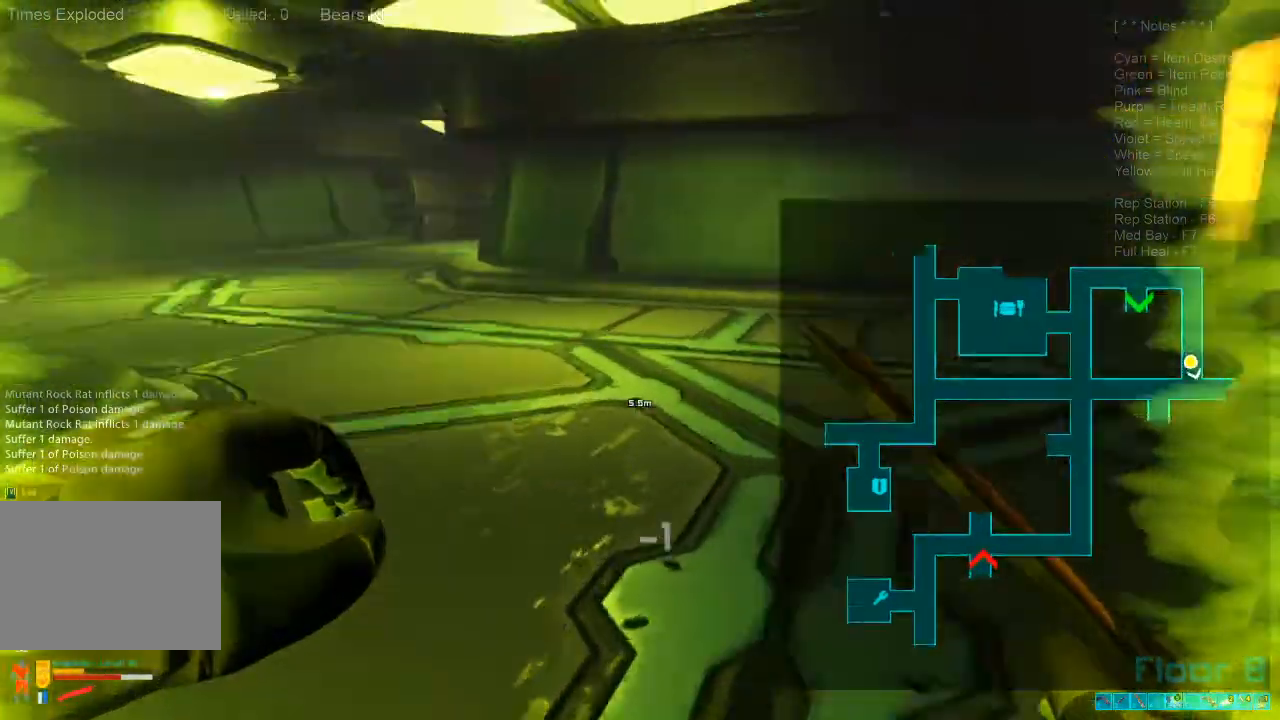
{"keys": ["w"], "mouse": [], "events": [[166, "caps_lock", "up"]]}
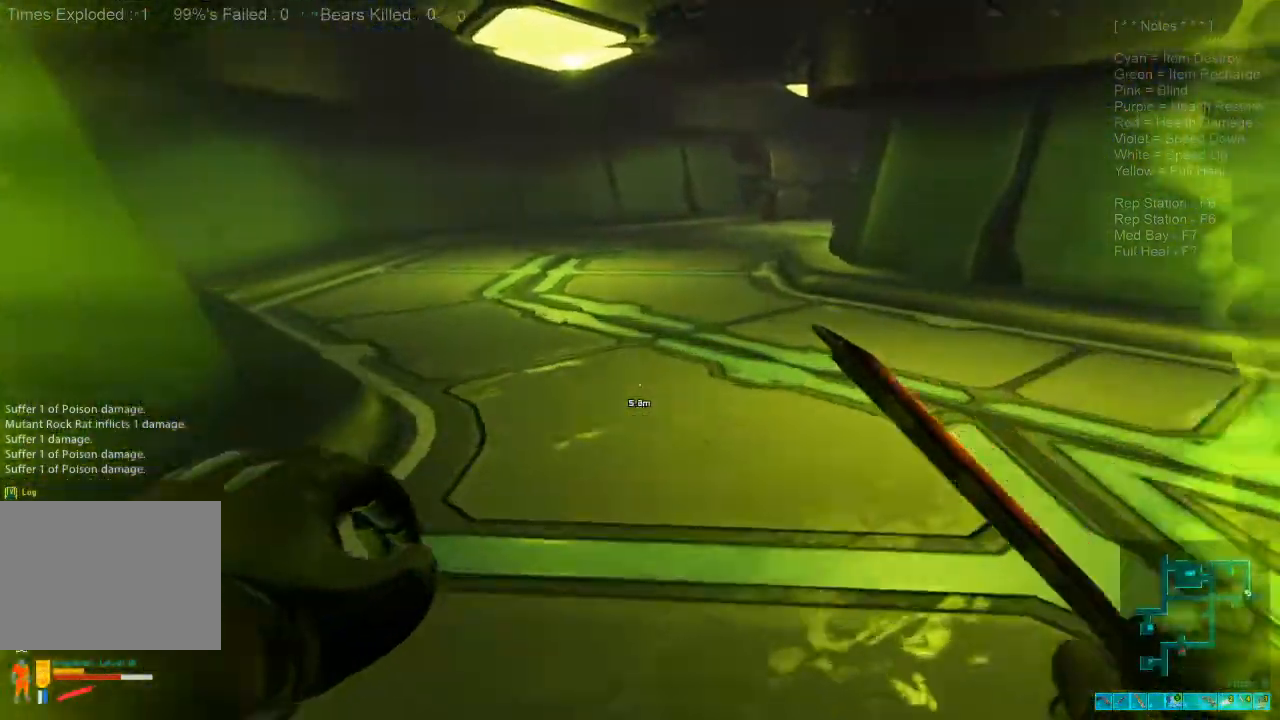
{"keys": ["w"], "mouse": [], "events": []}
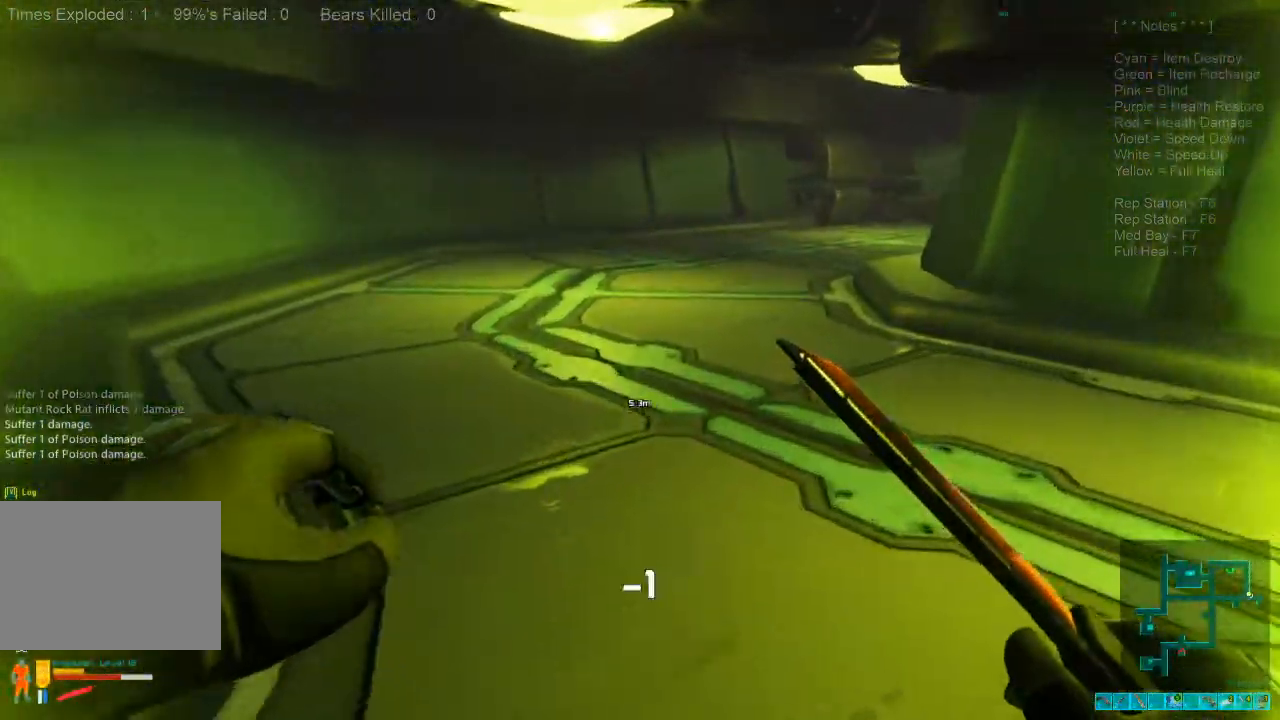
{"keys": ["a", "w"], "mouse": [], "events": [[166, "caps_lock", "down"], [300, "caps_lock", "up"], [400, "a", "down"]]}
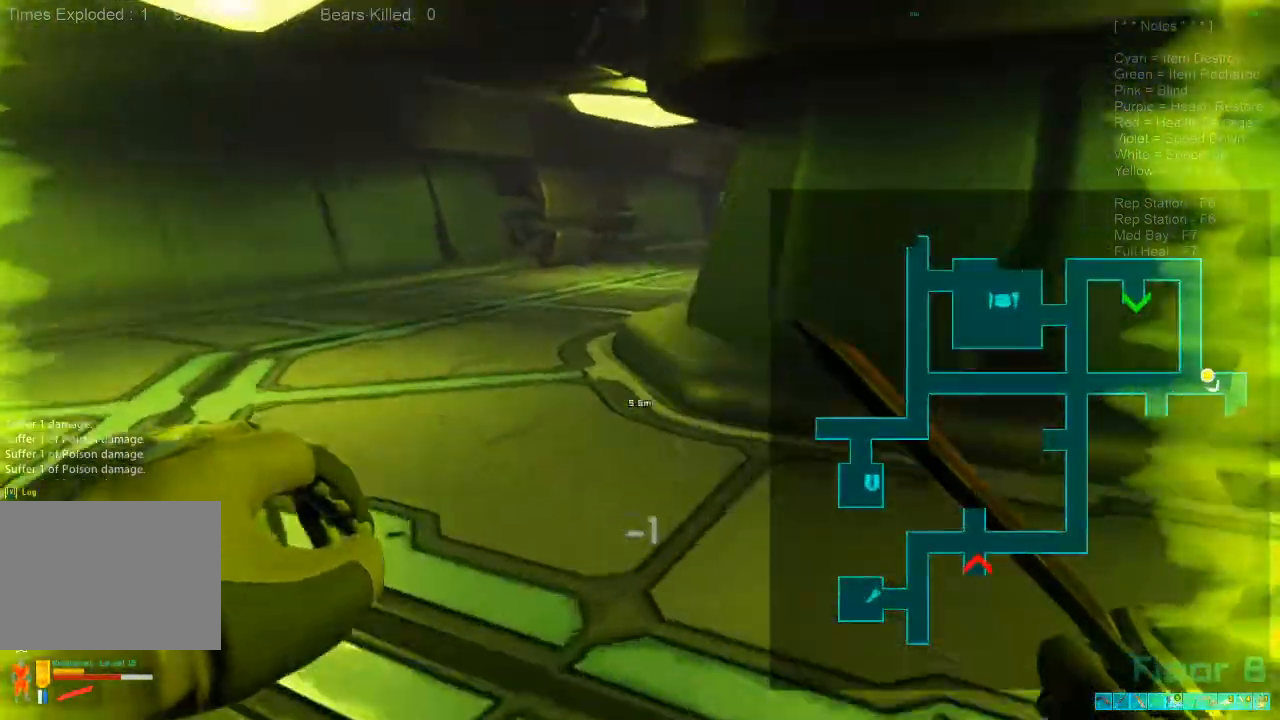
{"keys": ["a", "w"], "mouse": [], "events": []}
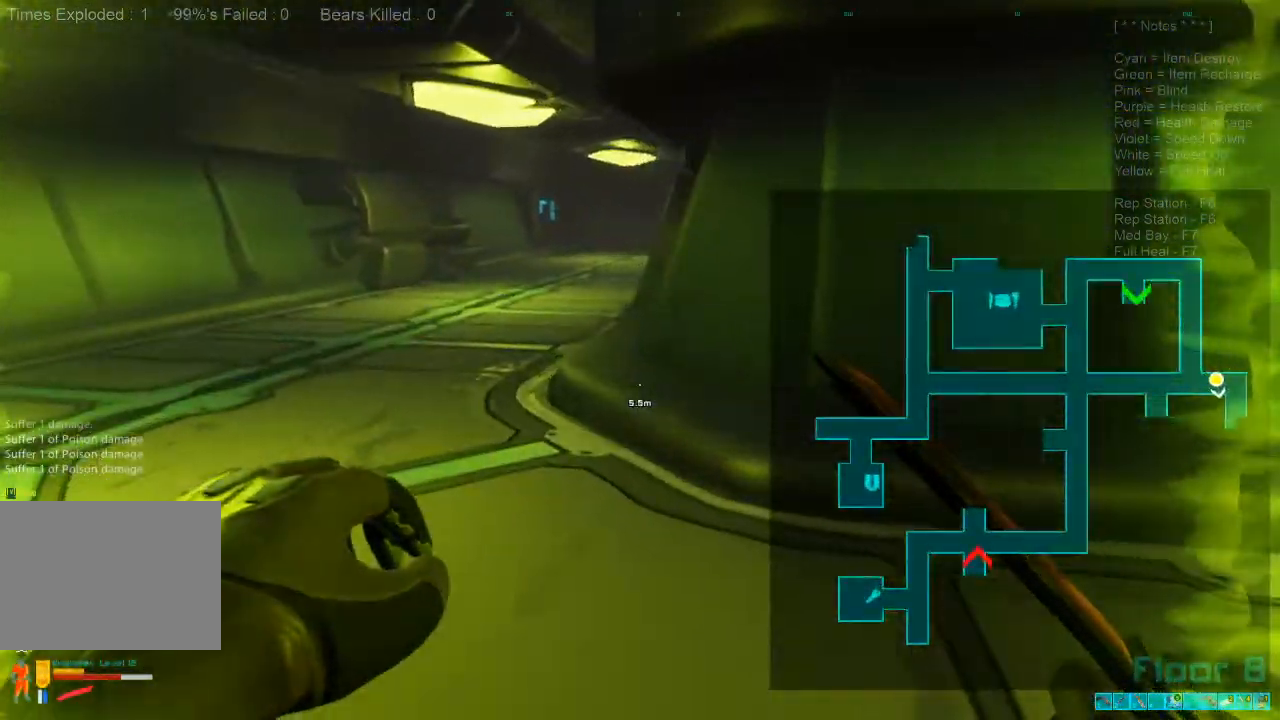
{"keys": ["w"], "mouse": [], "events": [[200, "a", "up"]]}
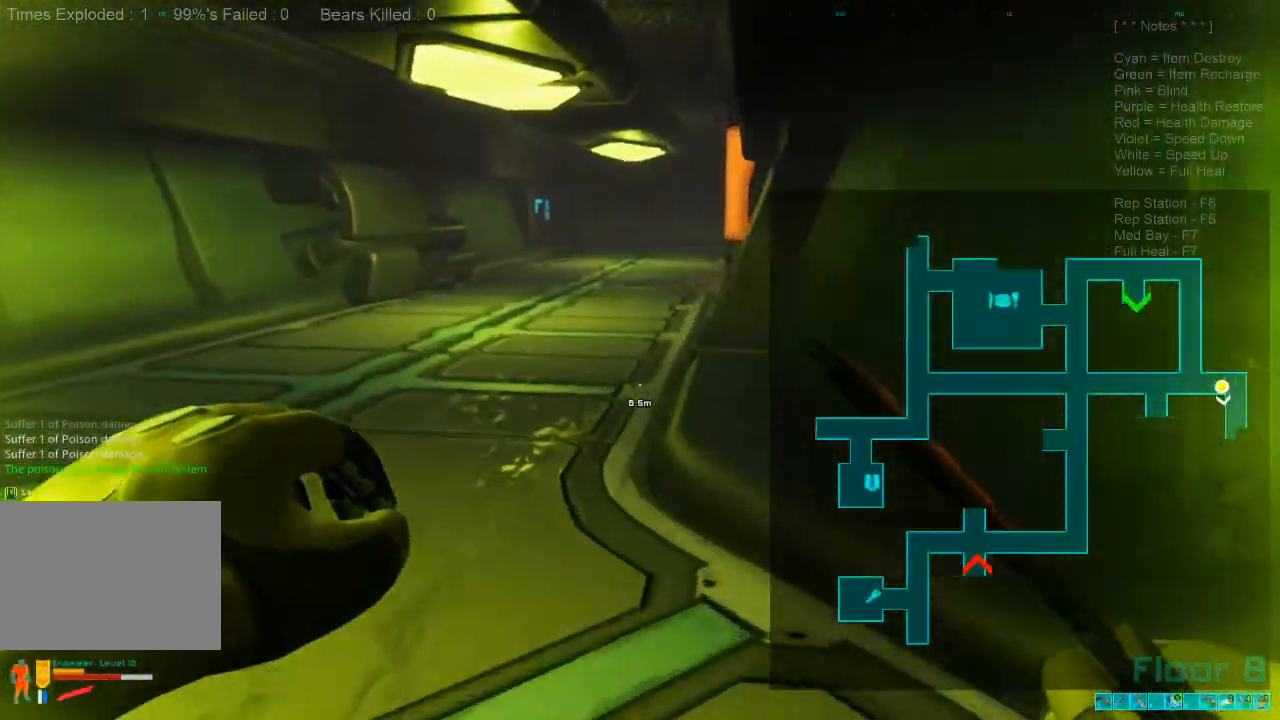
{"keys": ["shift", "w"], "mouse": [], "events": [[100, "shift", "down"]]}
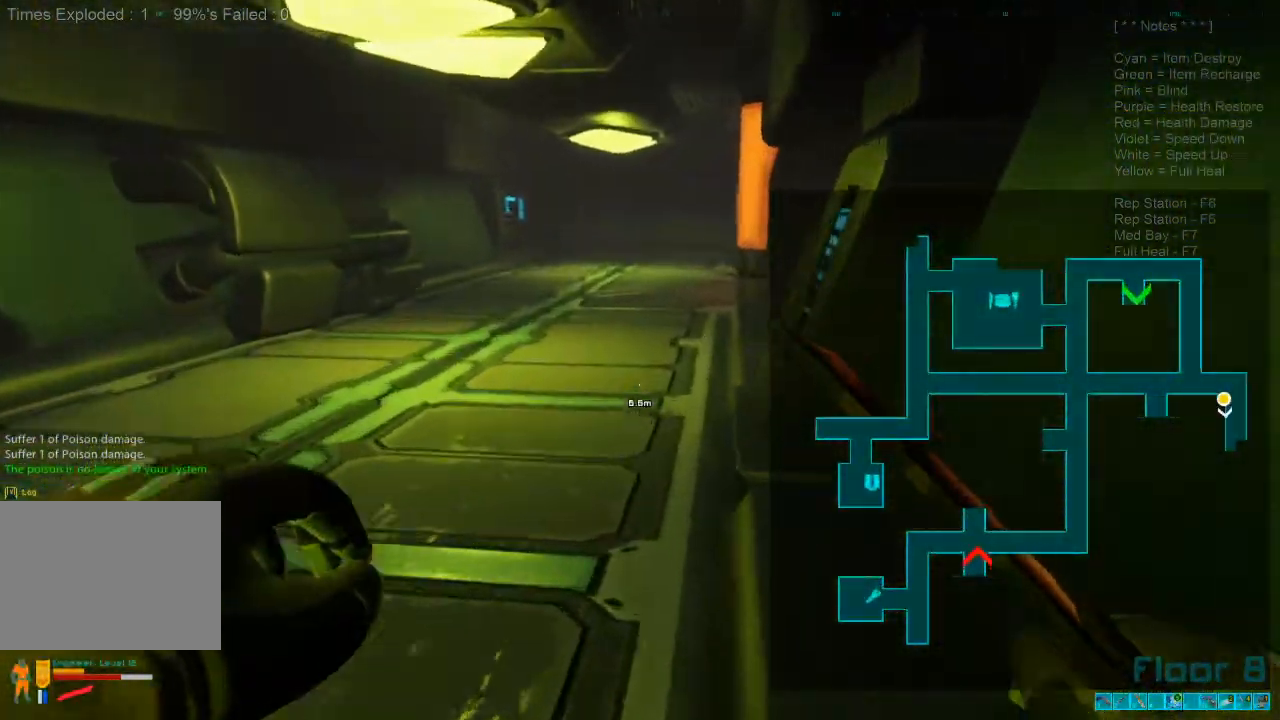
{"keys": ["shift", "w"], "mouse": [], "events": []}
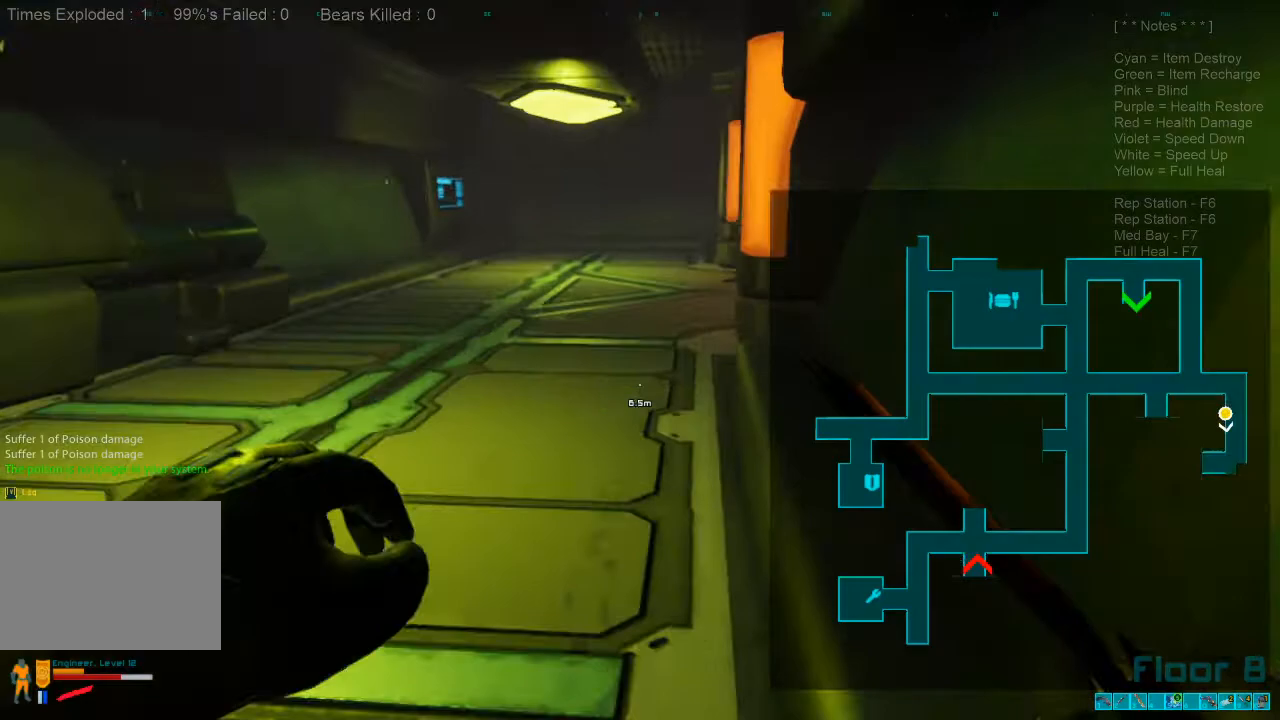
{"keys": ["w"], "mouse": [], "events": [[433, "shift", "up"]]}
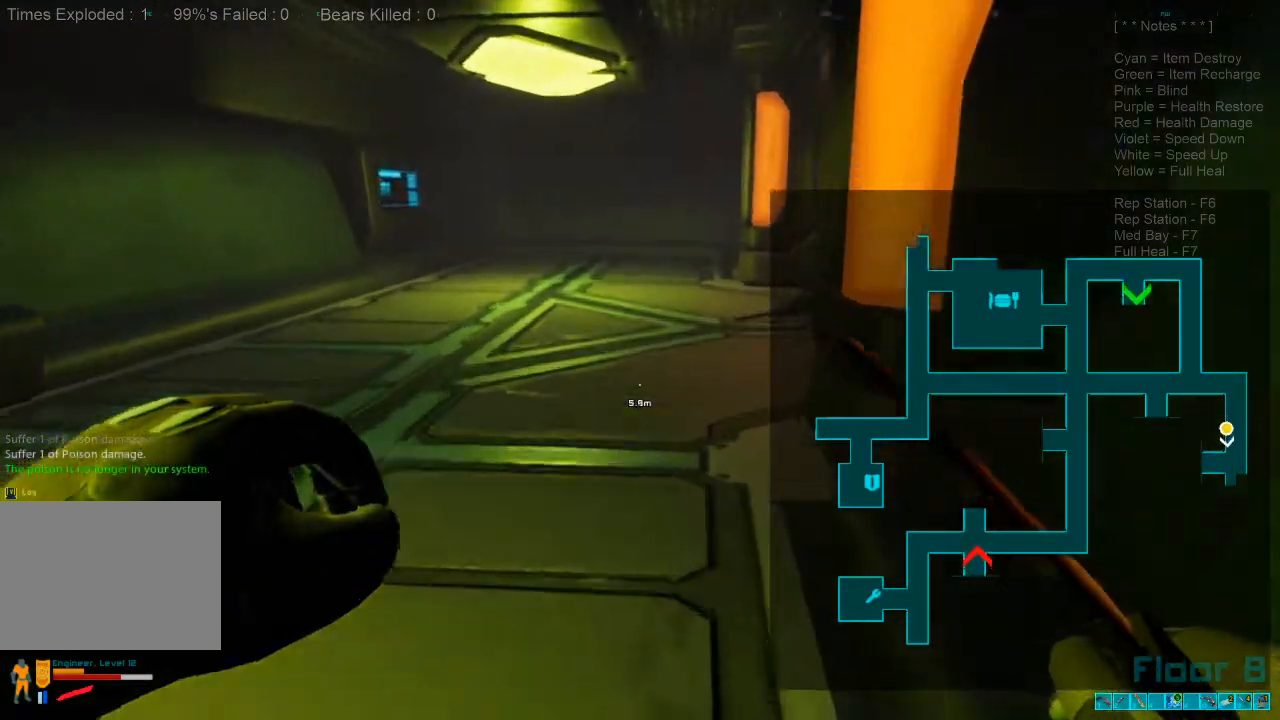
{"keys": ["caps_lock", "w"], "mouse": [], "events": [[433, "caps_lock", "down"]]}
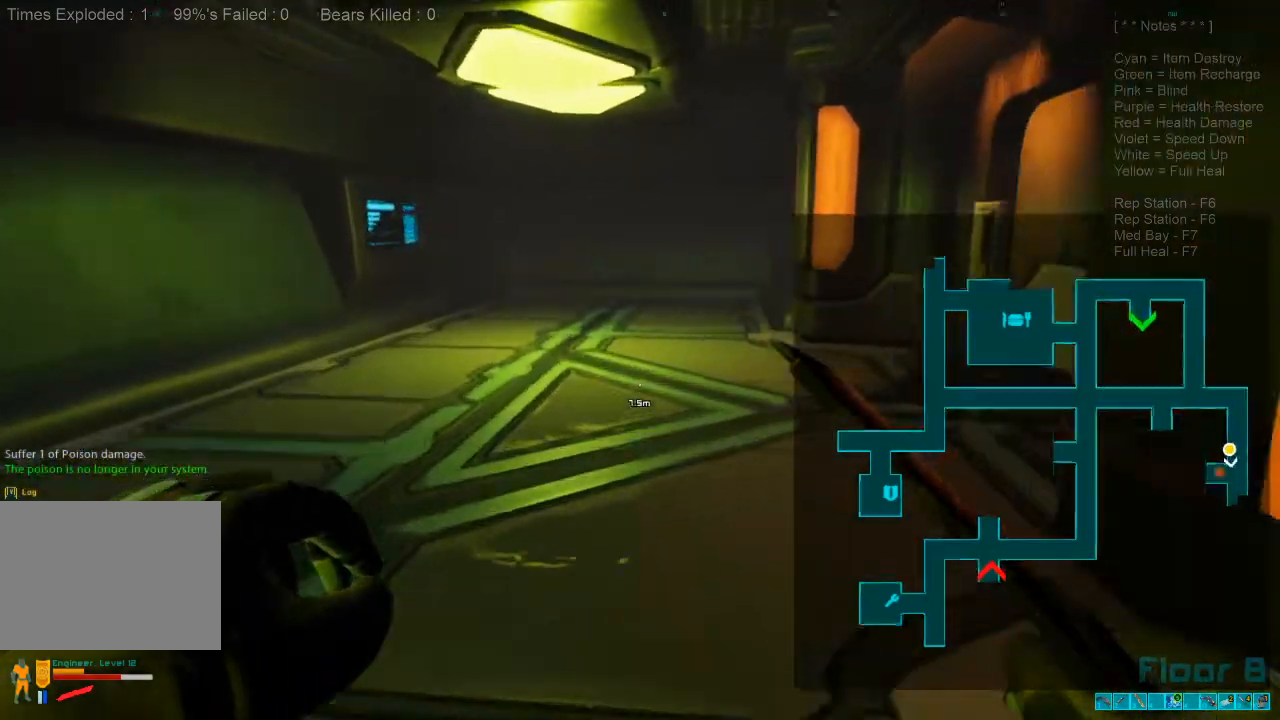
{"keys": ["w"], "mouse": ["left"], "events": [[100, "caps_lock", "up"], [466, "mouse_left", "down"]]}
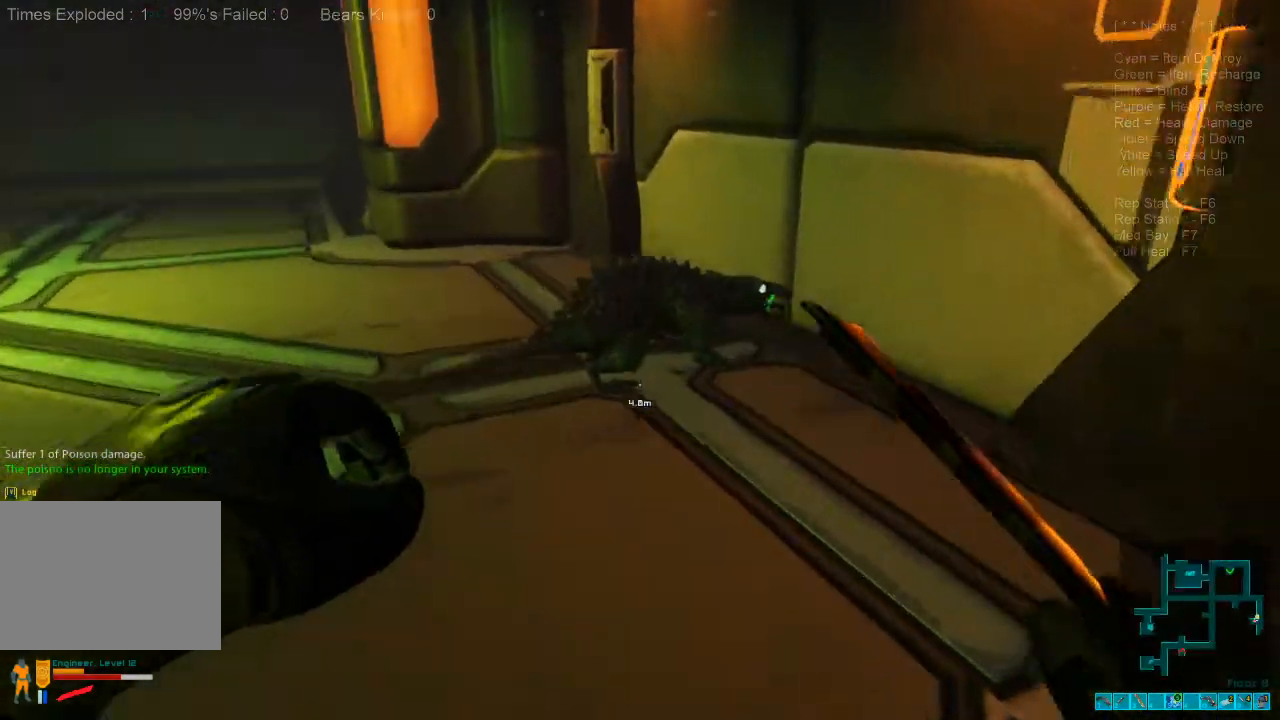
{"keys": ["s"], "mouse": ["left"], "events": [[66, "mouse_left", "up"], [200, "mouse_left", "down"], [300, "mouse_left", "up"], [300, "w", "up"], [400, "mouse_left", "down"], [400, "s", "down"]]}
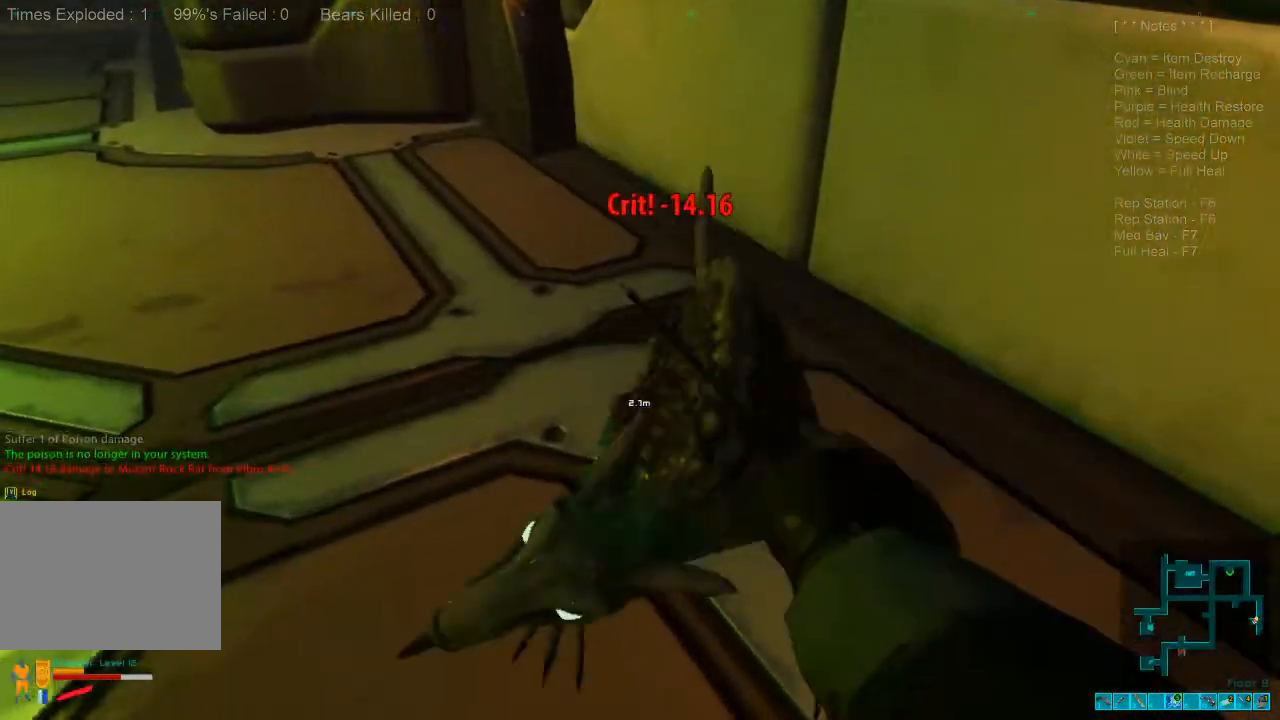
{"keys": ["s"], "mouse": [], "events": [[33, "a", "down"], [33, "mouse_left", "up"], [133, "mouse_left", "down"], [200, "a", "up"], [233, "mouse_left", "up"], [333, "mouse_left", "down"], [433, "mouse_left", "up"]]}
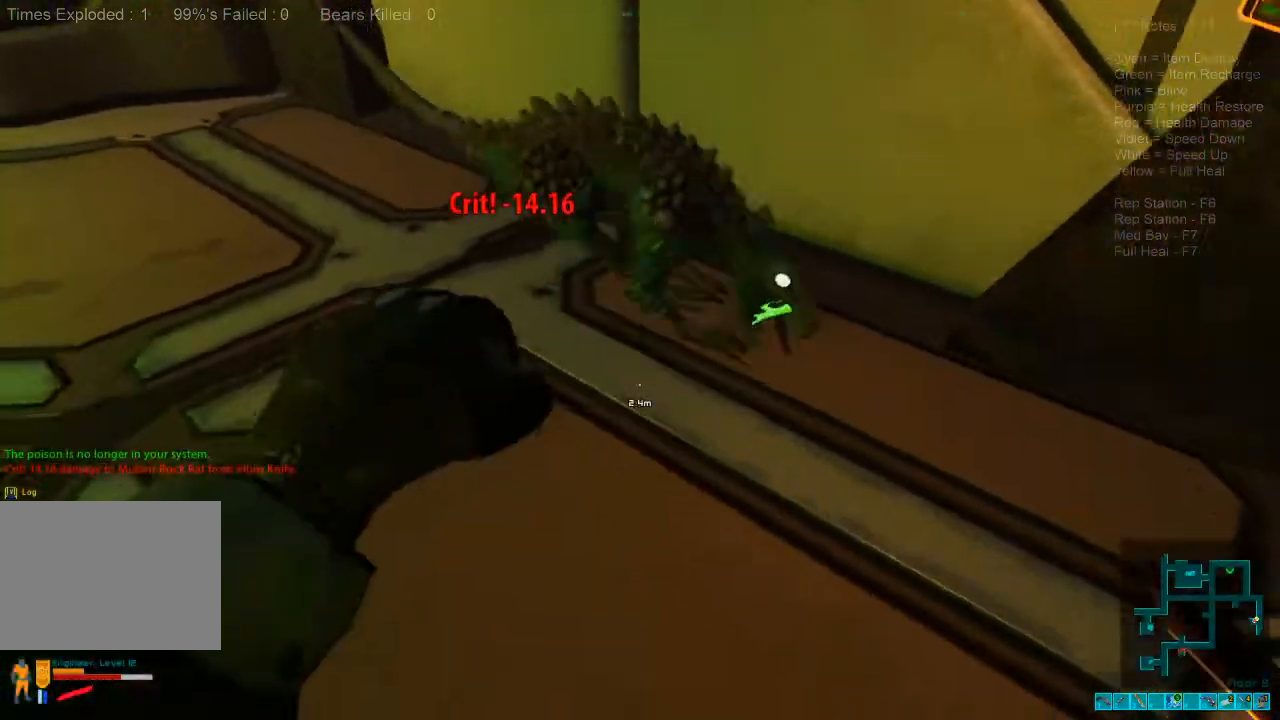
{"keys": [], "mouse": [], "events": [[33, "mouse_left", "down"], [133, "mouse_left", "up"], [233, "mouse_left", "down"], [366, "mouse_left", "up"], [366, "s", "up"]]}
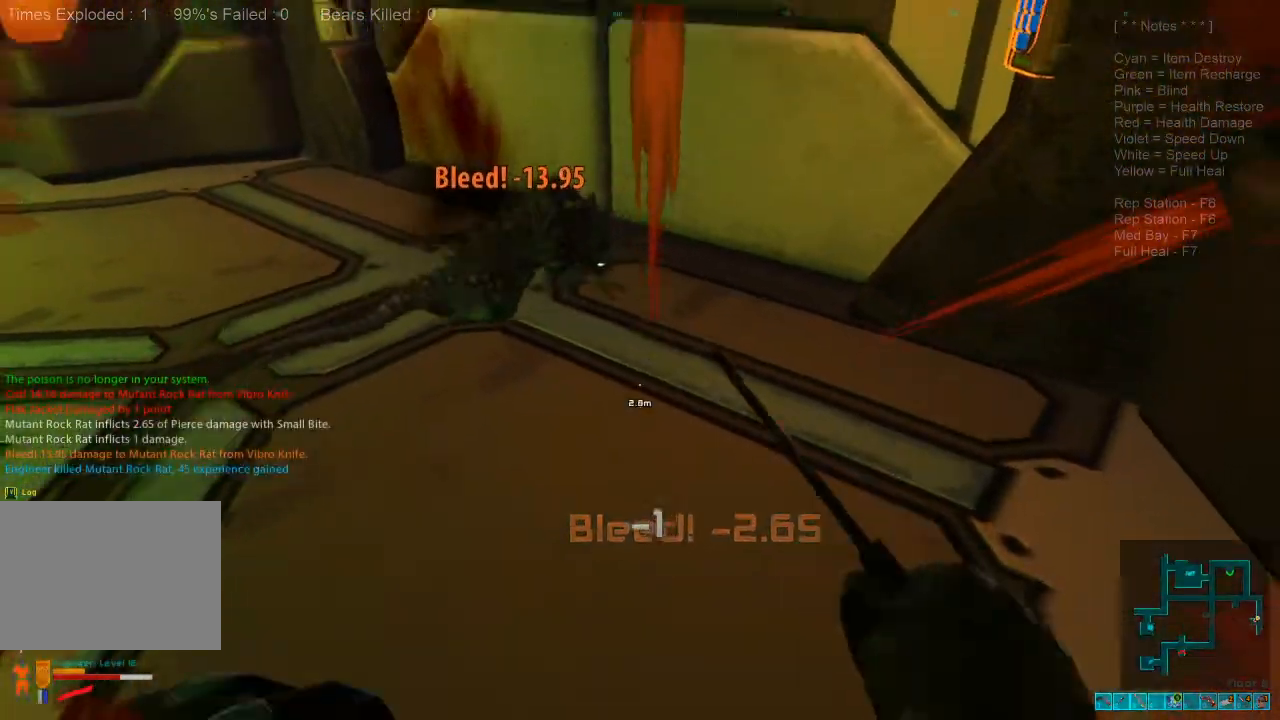
{"keys": ["a", "space"], "mouse": [], "events": [[33, "w", "down"], [333, "a", "down"], [466, "w", "up"], [500, "space", "down"]]}
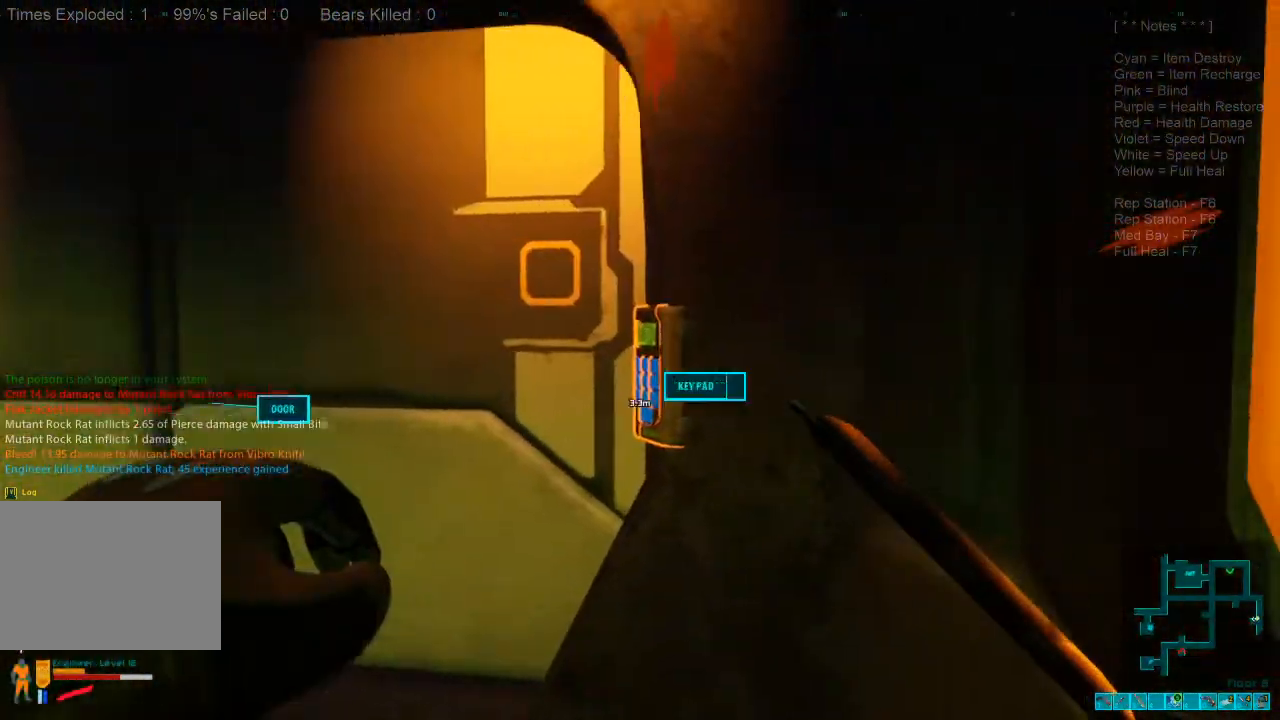
{"keys": ["a"], "mouse": [], "events": [[200, "space", "up"]]}
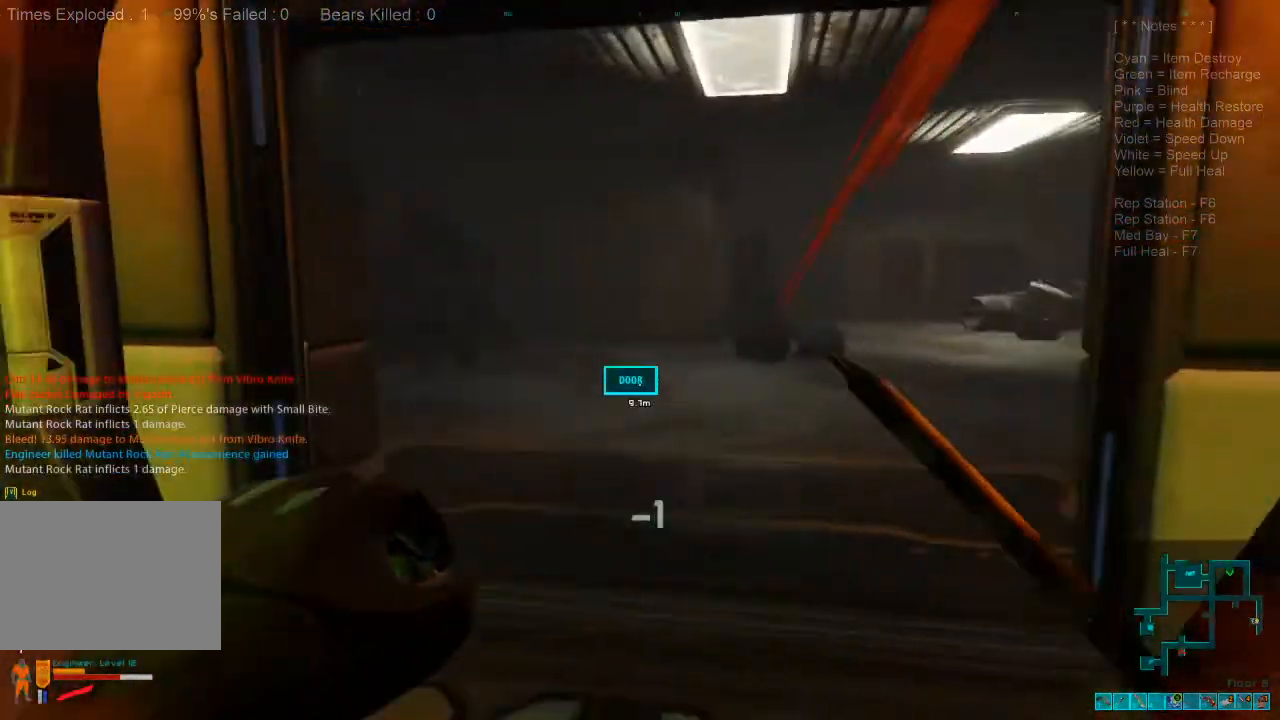
{"keys": ["a", "w"], "mouse": [], "events": [[433, "w", "down"]]}
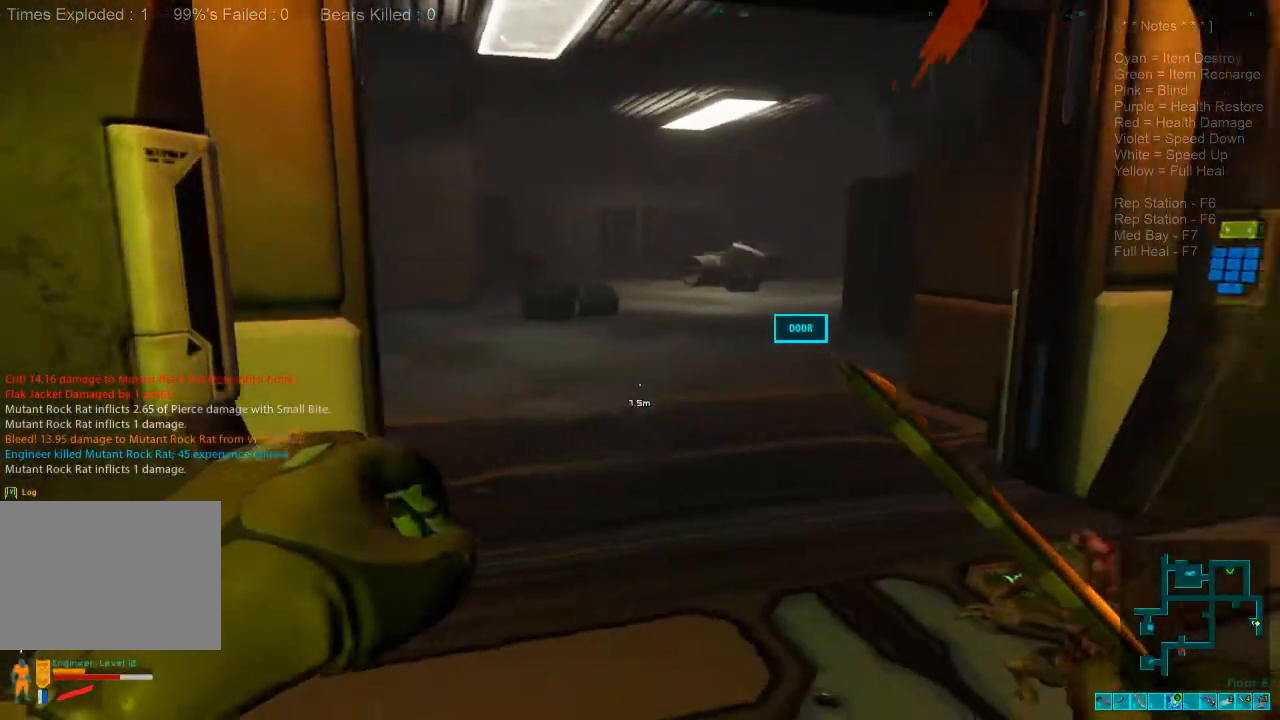
{"keys": ["d", "w"], "mouse": [], "events": [[66, "a", "up"], [233, "d", "down"], [366, "caps_lock", "down"], [500, "caps_lock", "up"]]}